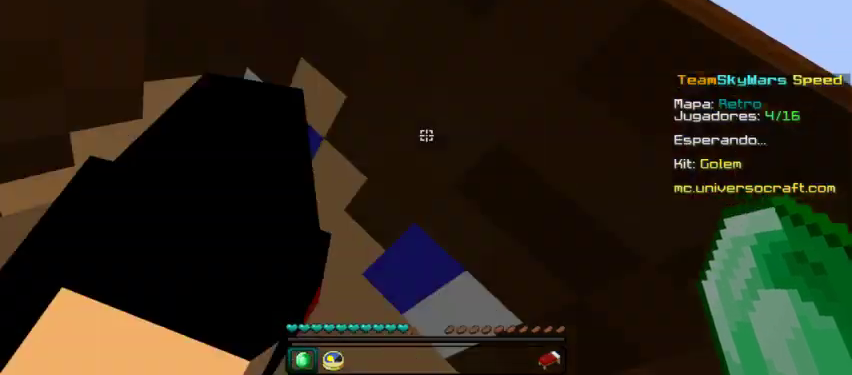
Gameplay with keyboard and mouse; each line is a JSON object with the keys and mouse buttons held at the frame after it. "events" lists presses ("down") and releases ("up") of "a", "d", "s", "w", "mouse_left" and "mouse_right" between this image and that frame as [ms after this image, input, new state], when the widget could be followed in between. "mouse_left", "mouse_right" = the "left", "right" buttons of the "mouse" list. No other keys are recorded. Fast repeated clicks can show as one long hold. Mouse movement is not recorded.
{"keys": [], "mouse": [], "events": [[67, "s", "up"], [300, "s", "down"], [400, "s", "up"]]}
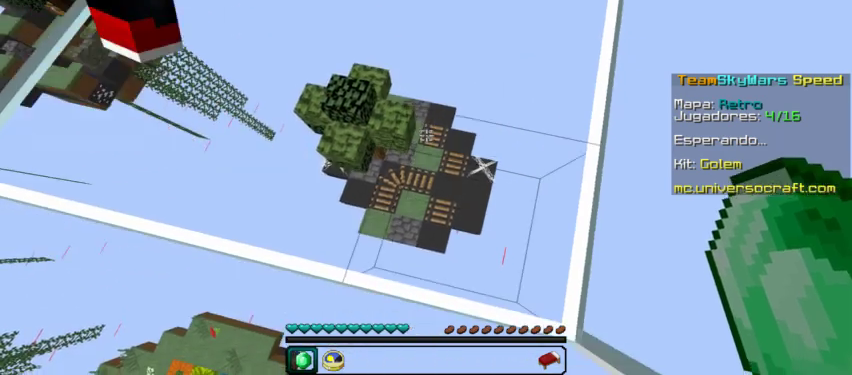
{"keys": [], "mouse": [], "events": [[167, "w", "down"], [434, "w", "up"]]}
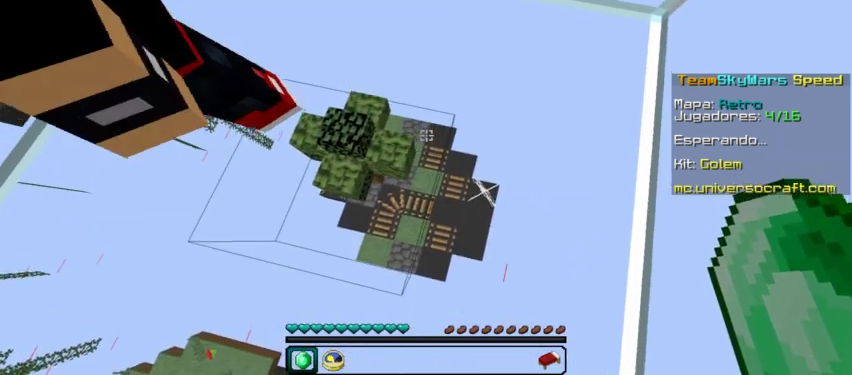
{"keys": ["w"], "mouse": [], "events": [[234, "w", "down"]]}
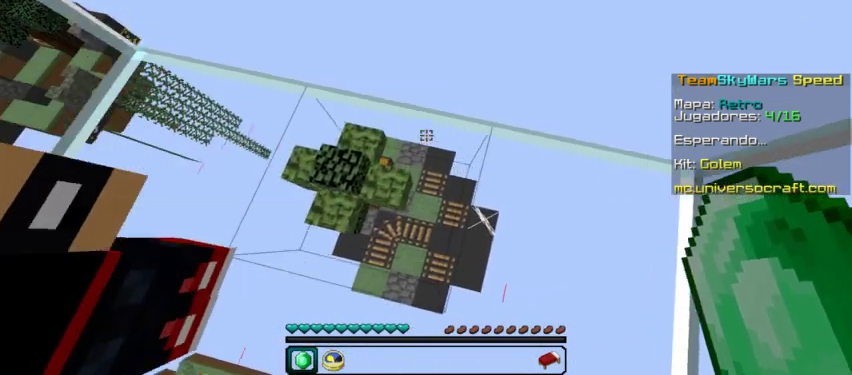
{"keys": ["a", "w"], "mouse": [], "events": [[200, "a", "down"]]}
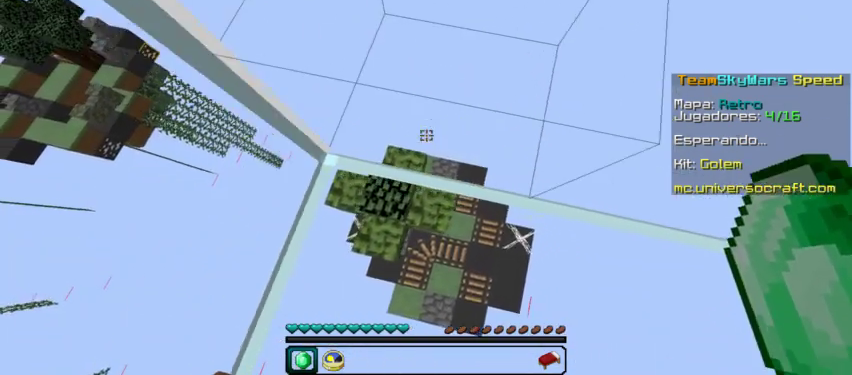
{"keys": [], "mouse": [], "events": [[300, "w", "up"], [334, "a", "up"]]}
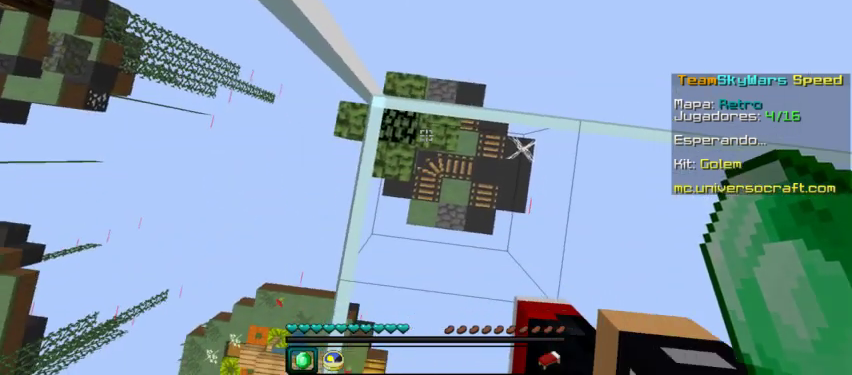
{"keys": [], "mouse": [], "events": [[167, "mouse_left", "down"], [334, "mouse_left", "up"]]}
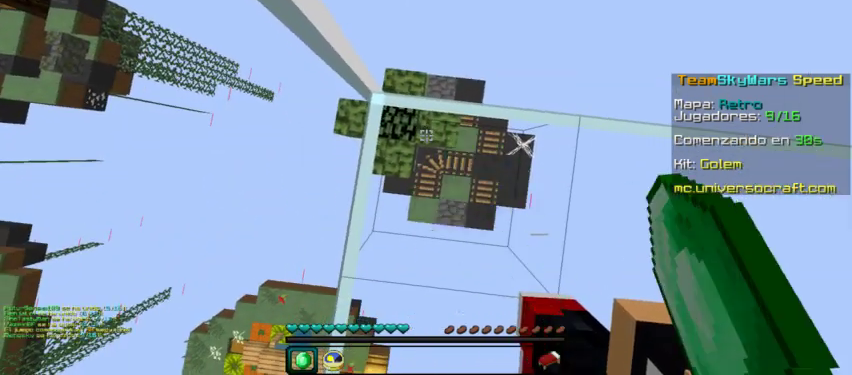
{"keys": [], "mouse": ["left"], "events": [[267, "mouse_left", "down"], [300, "mouse_left", "up"], [434, "mouse_left", "down"]]}
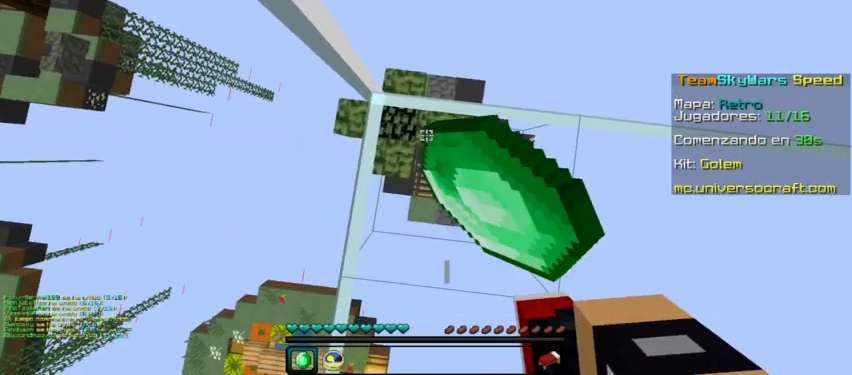
{"keys": [], "mouse": [], "events": [[34, "mouse_left", "up"]]}
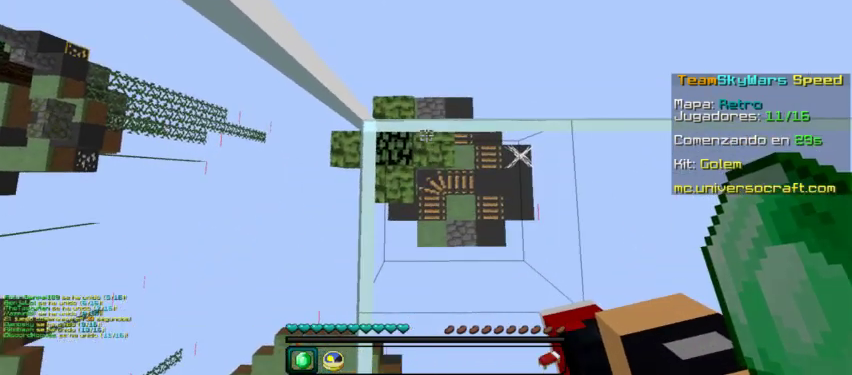
{"keys": [], "mouse": [], "events": []}
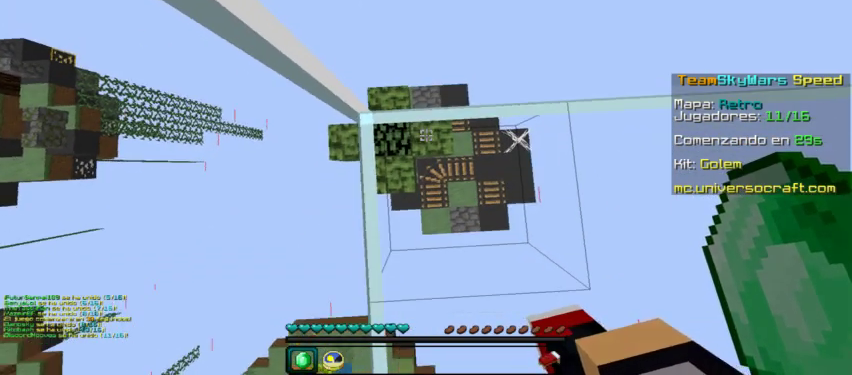
{"keys": [], "mouse": [], "events": []}
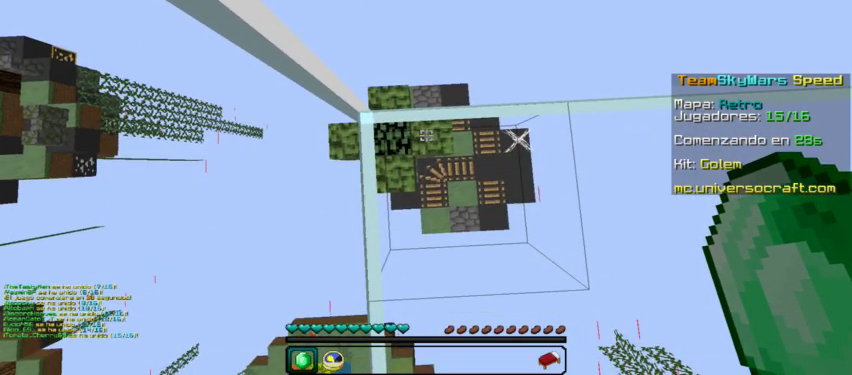
{"keys": [], "mouse": [], "events": []}
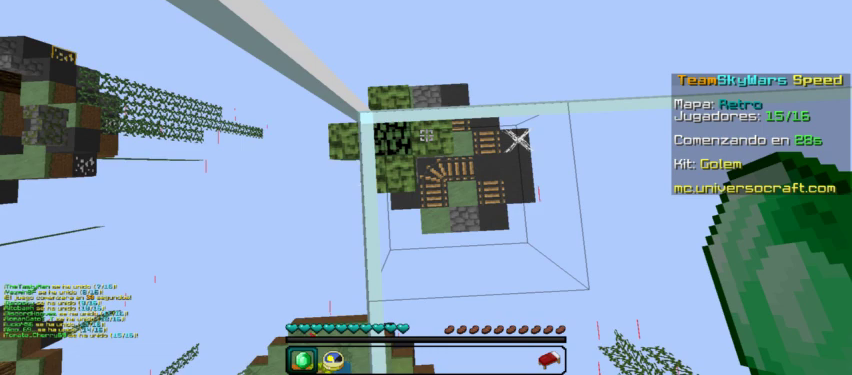
{"keys": [], "mouse": [], "events": []}
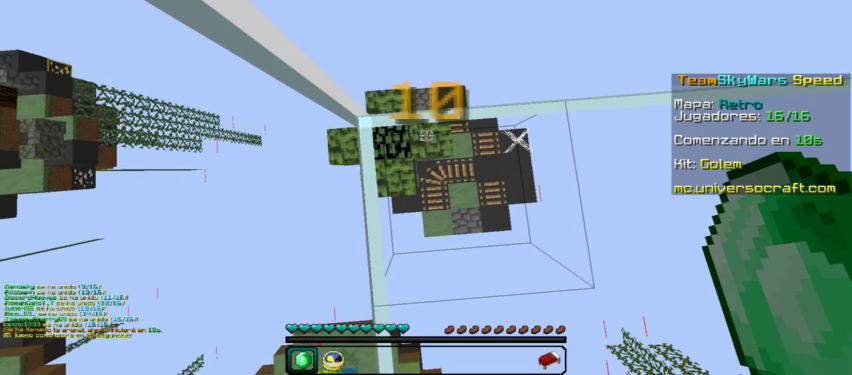
{"keys": [], "mouse": [], "events": []}
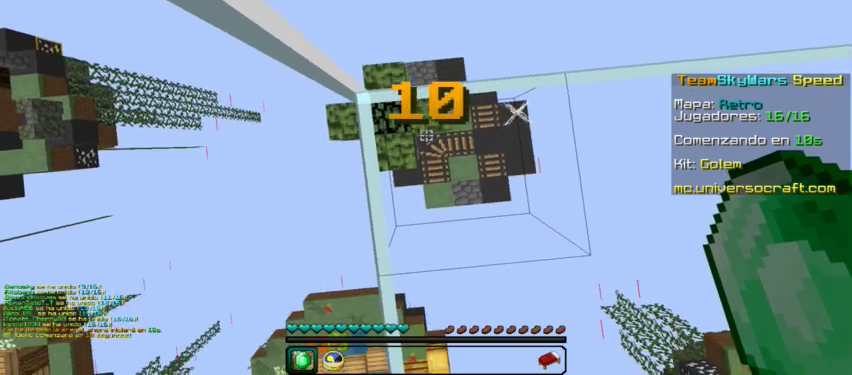
{"keys": [], "mouse": [], "events": []}
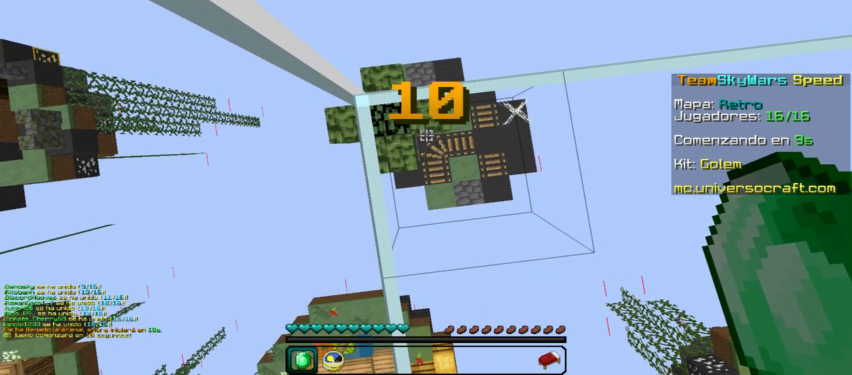
{"keys": [], "mouse": [], "events": []}
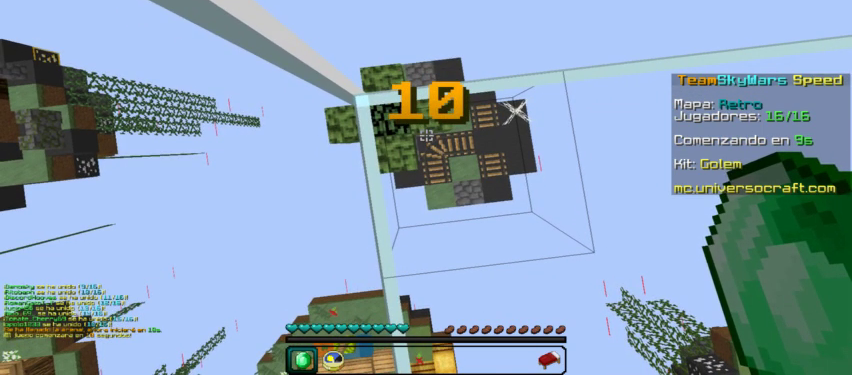
{"keys": [], "mouse": [], "events": []}
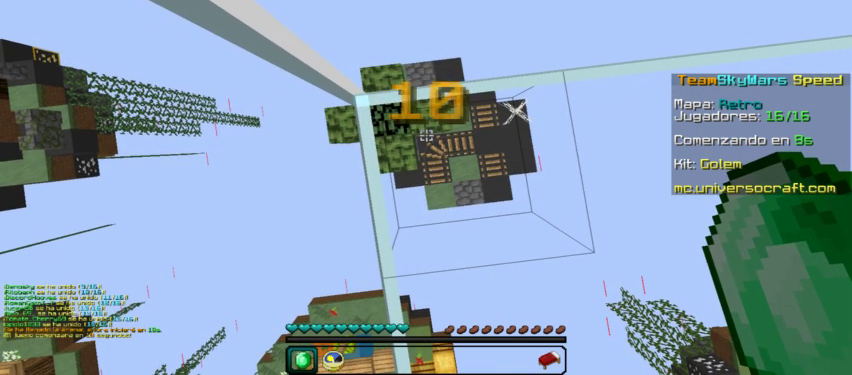
{"keys": [], "mouse": [], "events": [[434, "a", "down"], [500, "a", "up"]]}